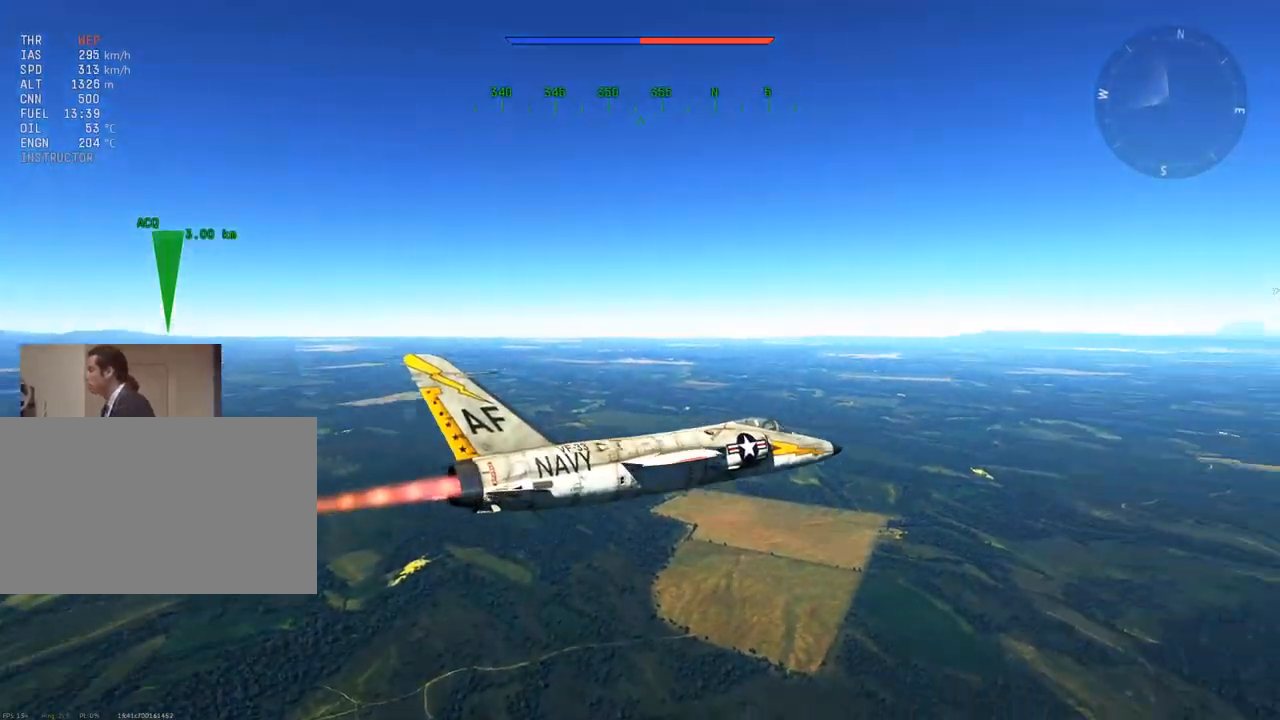
Gameplay with keyboard and mouse; each line is a JSON object with the keys and mouse buttons held at the frame after it. "events" lists presses ("down") and releases ("up") of "1", "2", "3", "4", "5", "a", "alt", "c", "caps_lock", "ctrl", "d", "e", "f", "g", "q", "r", "s", "shift", "space", "t", "tab", "v", "w", "x", "z", "mouse_left", "mouse_wheel" and "mouse_right" between this image and that frame as [ms after this image, input, new state], when the widget could be followed in between. "mouse_left", "mouse_wheel", "mouse_right" = the "left", "wheel", "right" buttons of the "mouse" list. No other keys are recorded. "wheel" means that the mouse wheel is clicked or scrolled. "mouse_move" is the direction in which the mouse moves at that frame (one of eight, or "still"), when it could be read.
{"keys": ["d", "w"], "mouse": [], "mouse_move": "right", "events": [[17, "d", "down"]]}
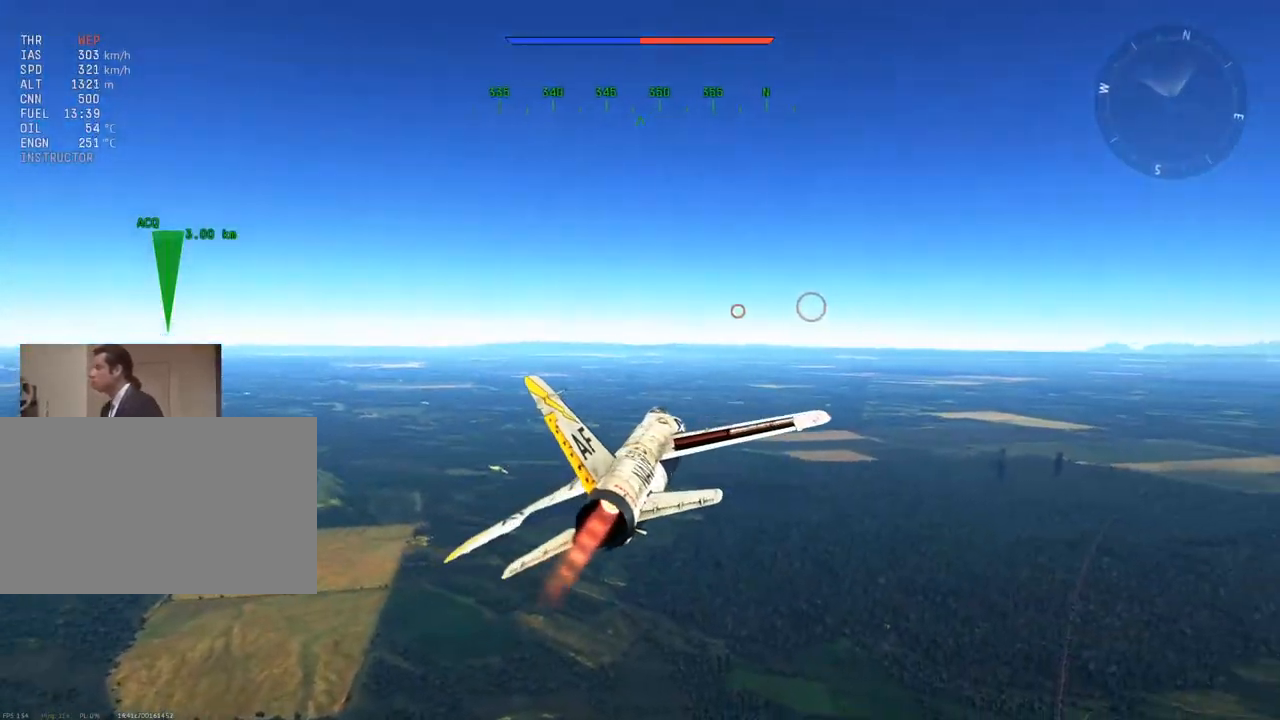
{"keys": ["d", "w"], "mouse": [], "mouse_move": "still", "events": []}
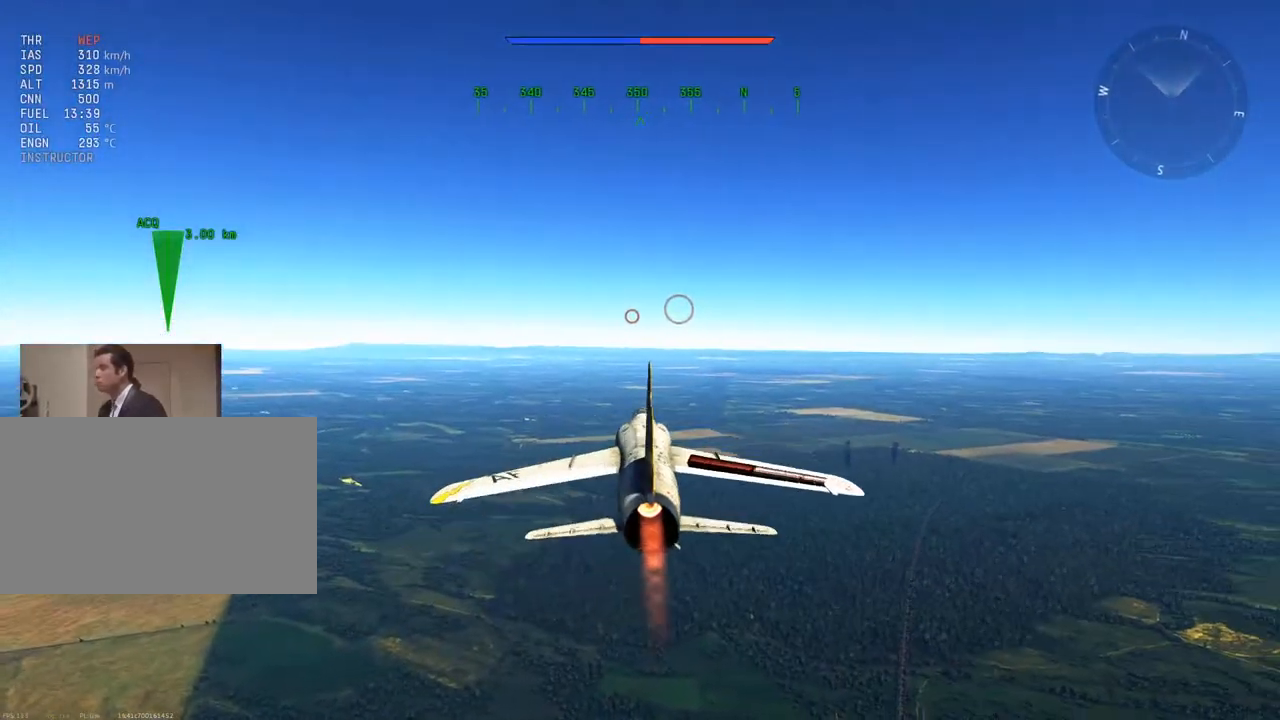
{"keys": ["v", "w"], "mouse": [], "mouse_move": "left", "events": [[284, "v", "down"], [317, "d", "up"]]}
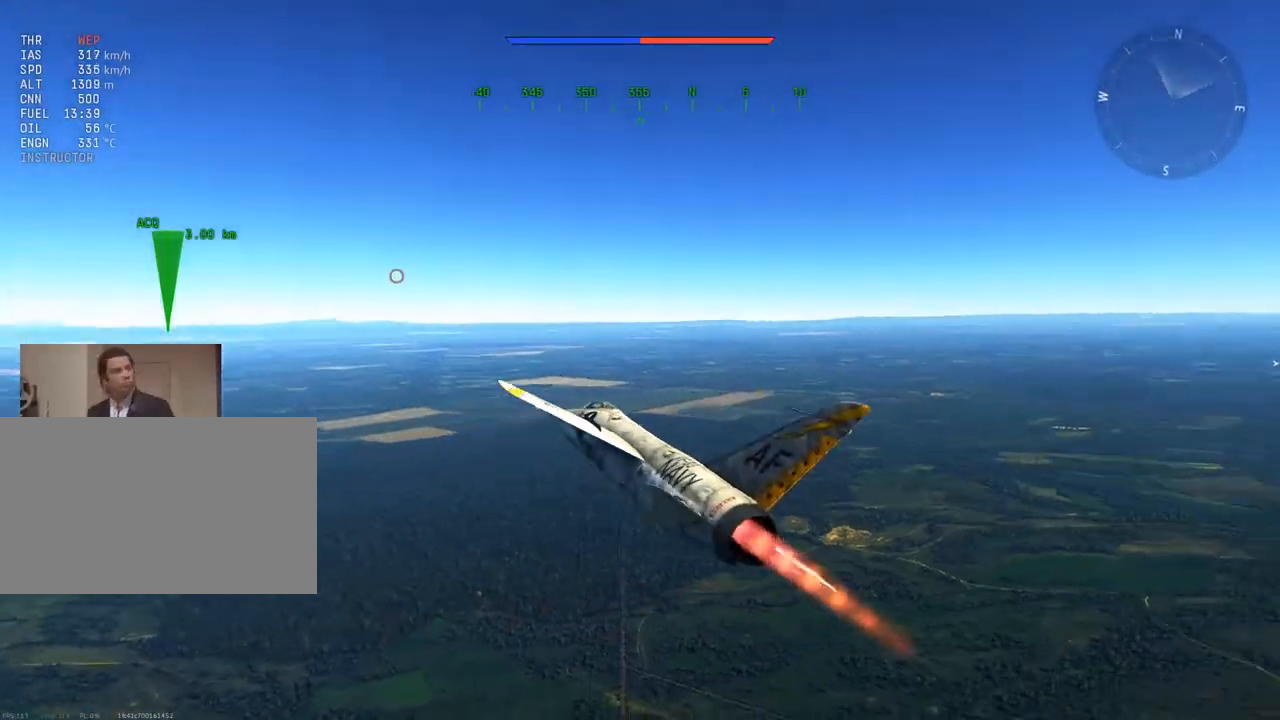
{"keys": ["v", "w"], "mouse": [], "mouse_move": "still", "events": [[284, "a", "down"], [384, "a", "up"]]}
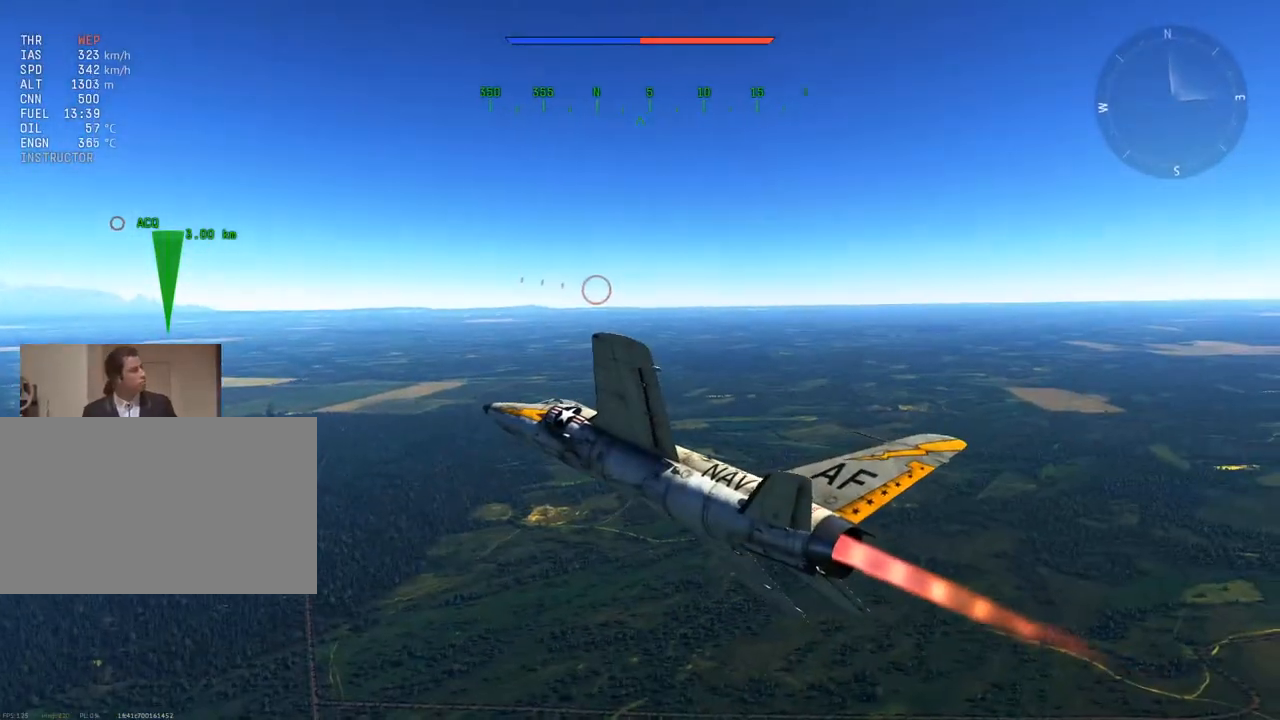
{"keys": ["v", "w"], "mouse": [], "mouse_move": "still", "events": [[351, "d", "down"], [501, "d", "up"]]}
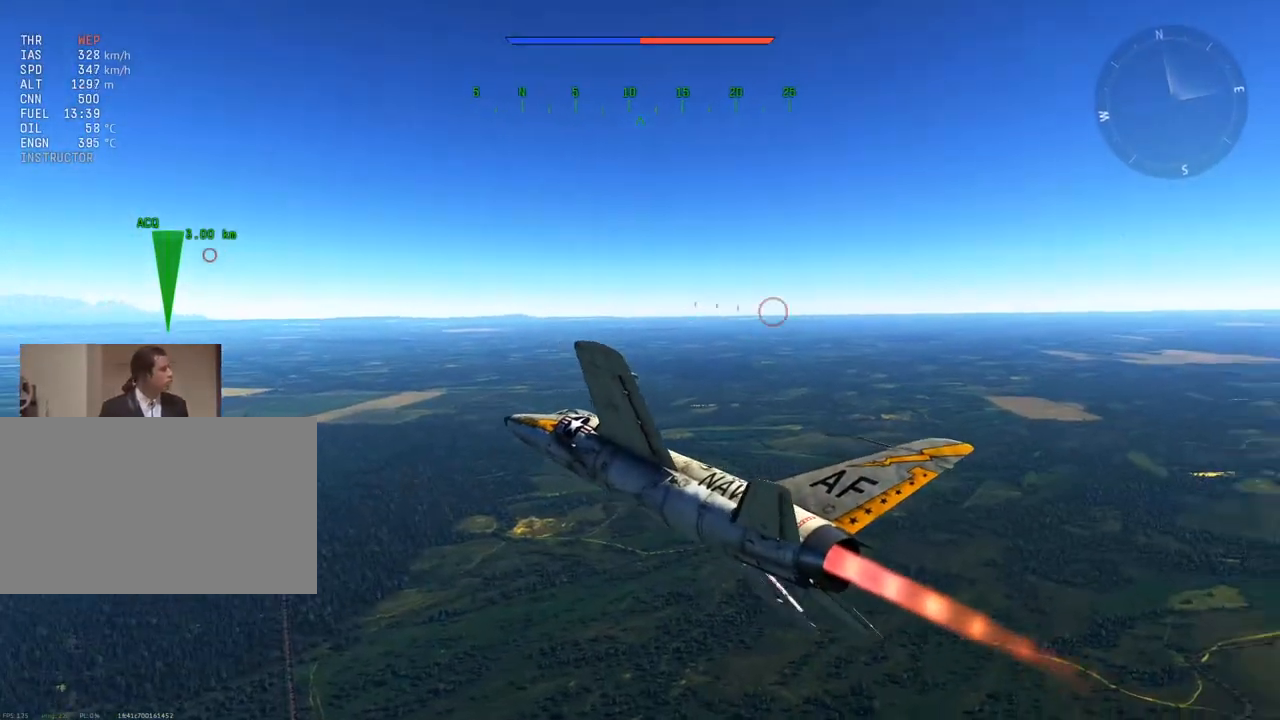
{"keys": ["v", "w"], "mouse": [], "mouse_move": "still", "events": []}
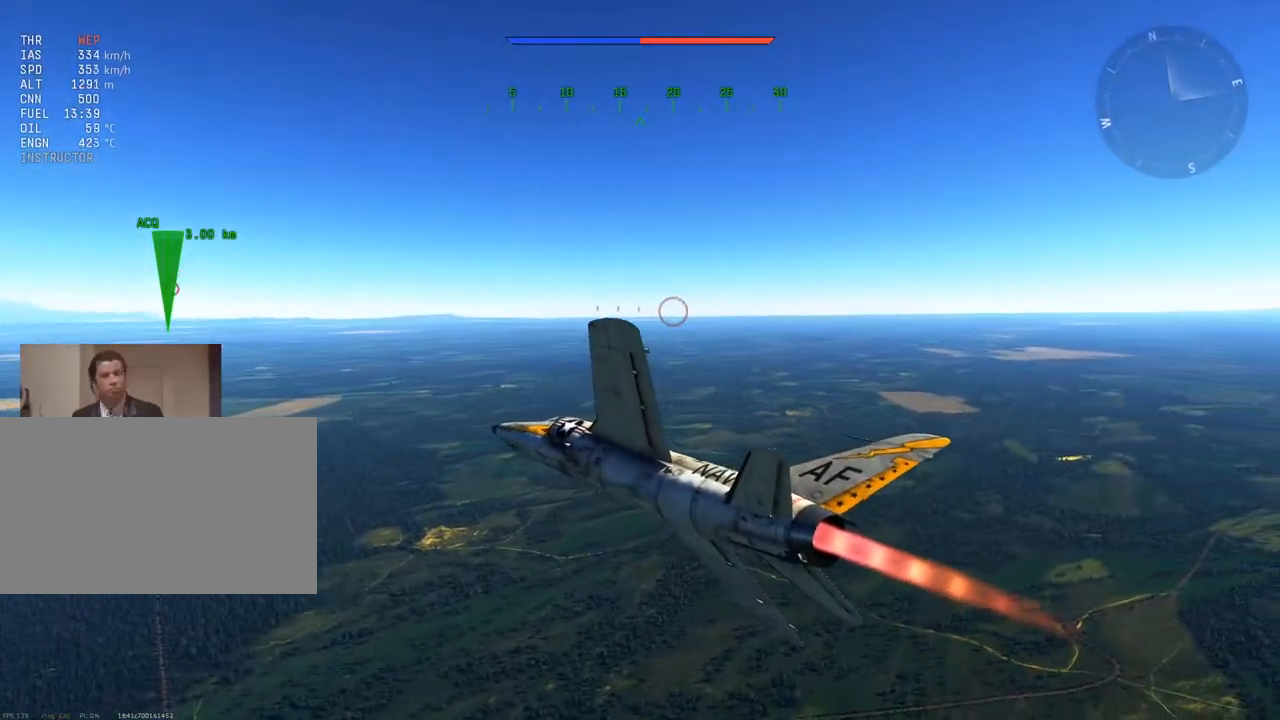
{"keys": ["v", "w"], "mouse": [], "mouse_move": "still", "events": []}
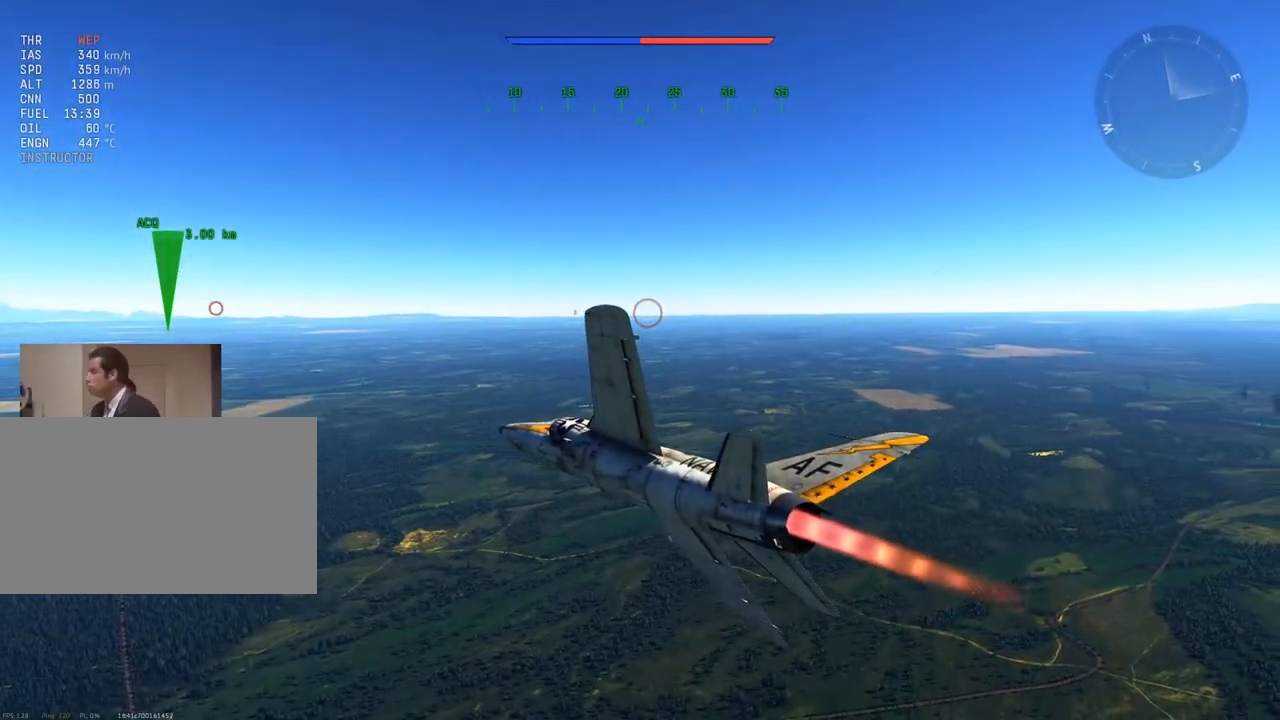
{"keys": ["v", "w", "z"], "mouse": [], "mouse_move": "still", "events": [[501, "z", "down"]]}
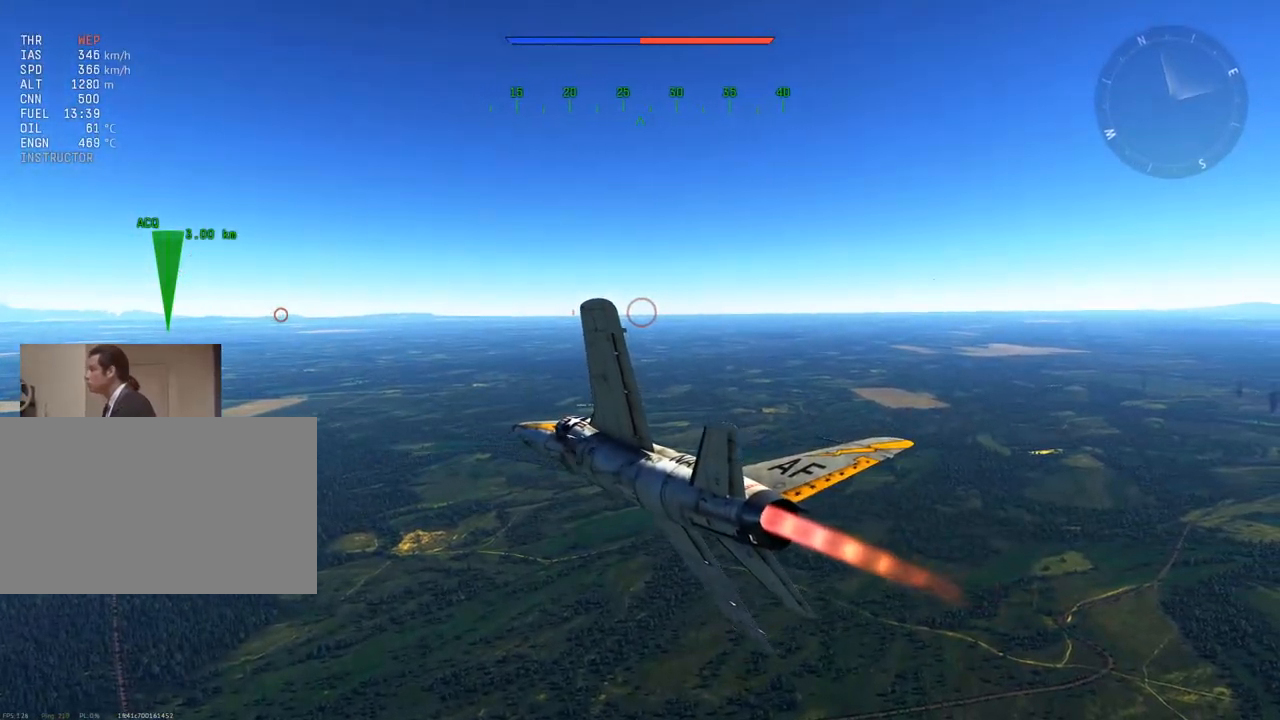
{"keys": ["v", "w"], "mouse": [], "mouse_move": "still", "events": [[100, "z", "up"], [233, "z", "down"], [333, "z", "up"]]}
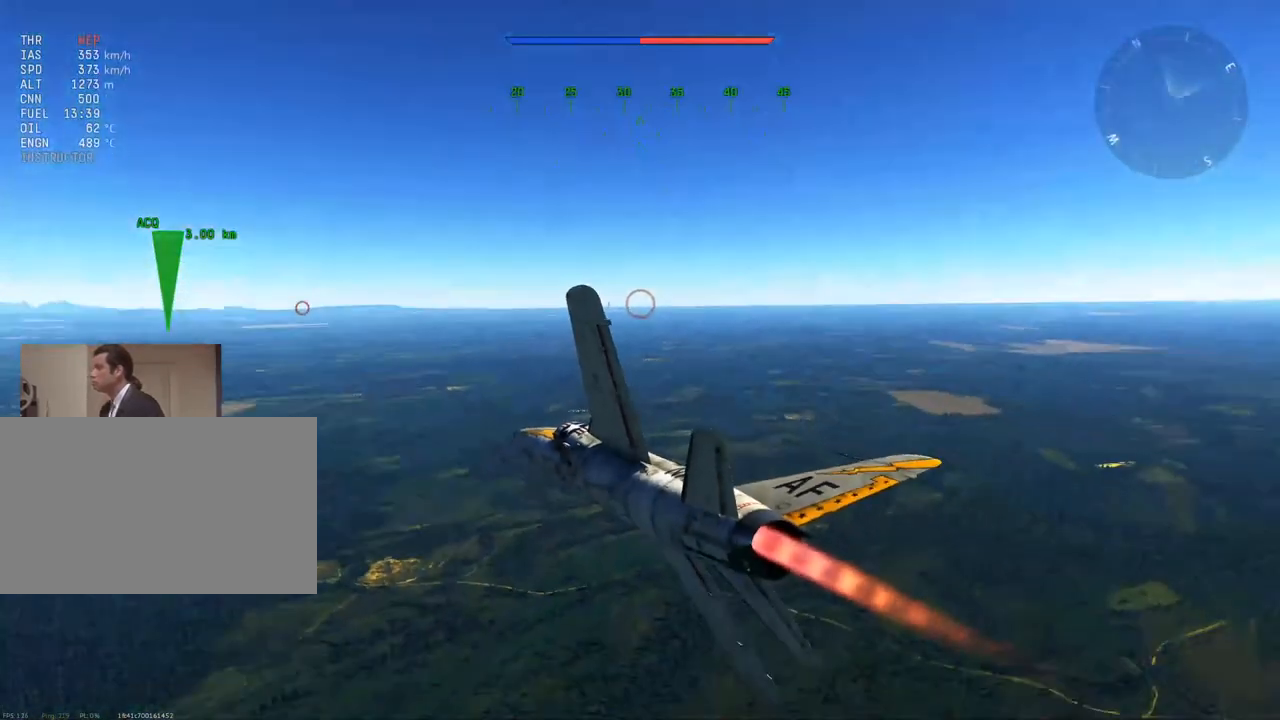
{"keys": ["v", "w"], "mouse": [], "mouse_move": "right", "events": []}
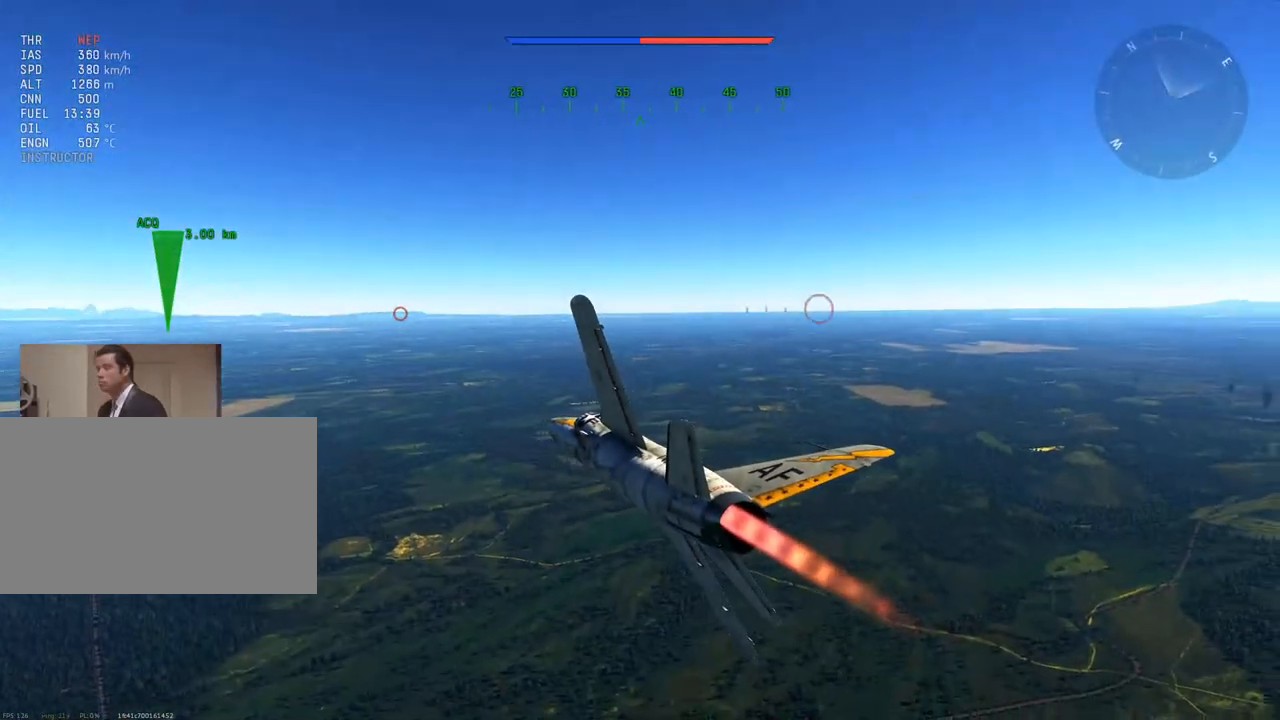
{"keys": ["v", "w"], "mouse": [], "mouse_move": "still", "events": [[267, "z", "down"], [367, "z", "up"]]}
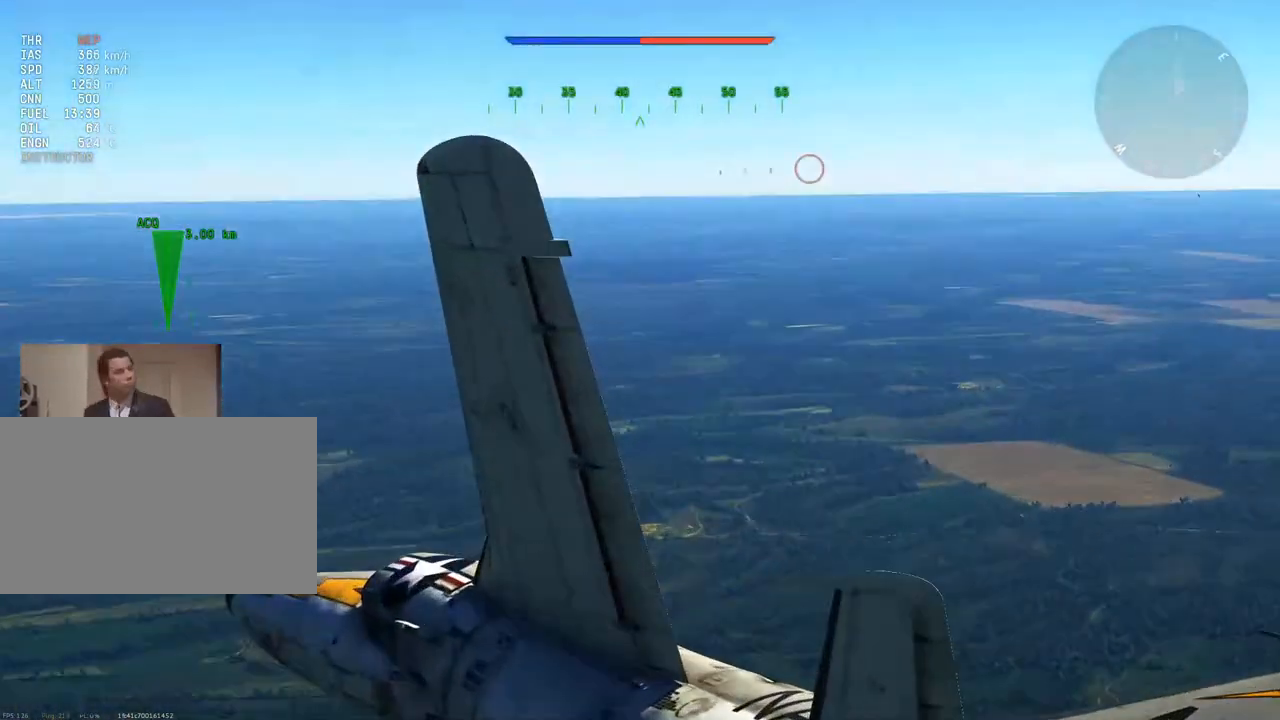
{"keys": ["v", "w"], "mouse": [], "mouse_move": "still", "events": [[184, "z", "down"], [334, "z", "up"]]}
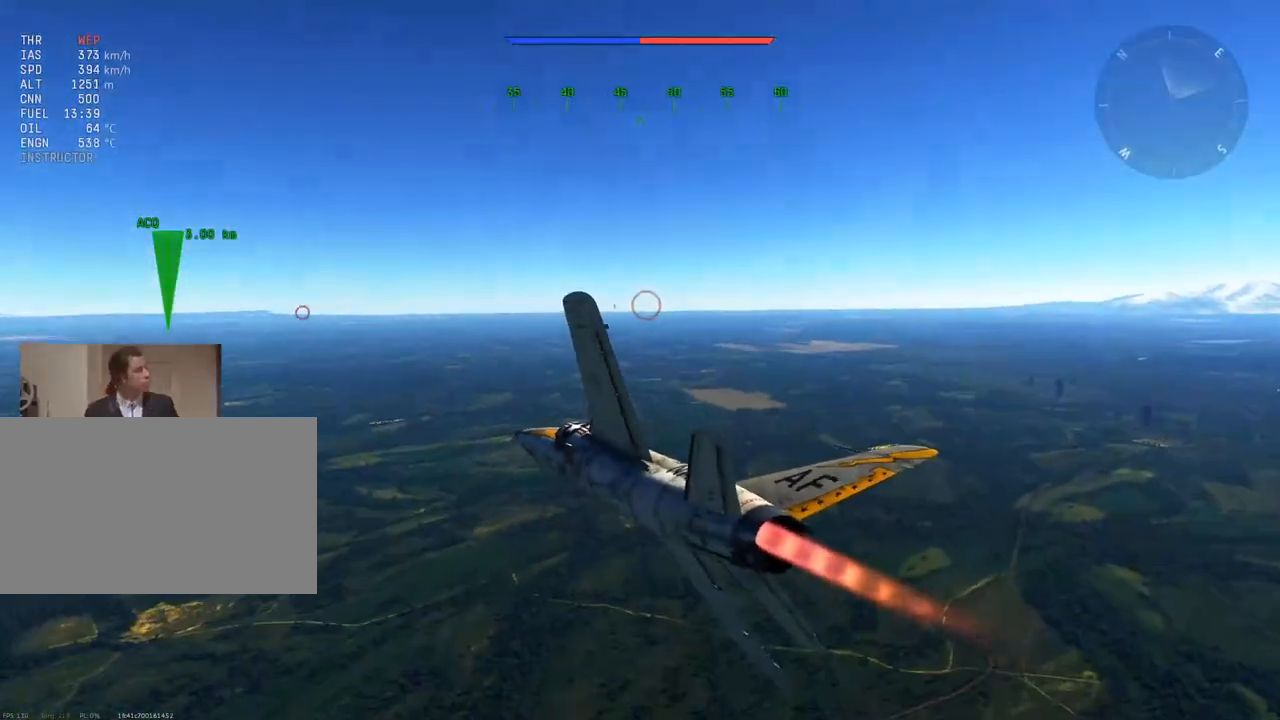
{"keys": ["v", "w"], "mouse": [], "mouse_move": "right", "events": []}
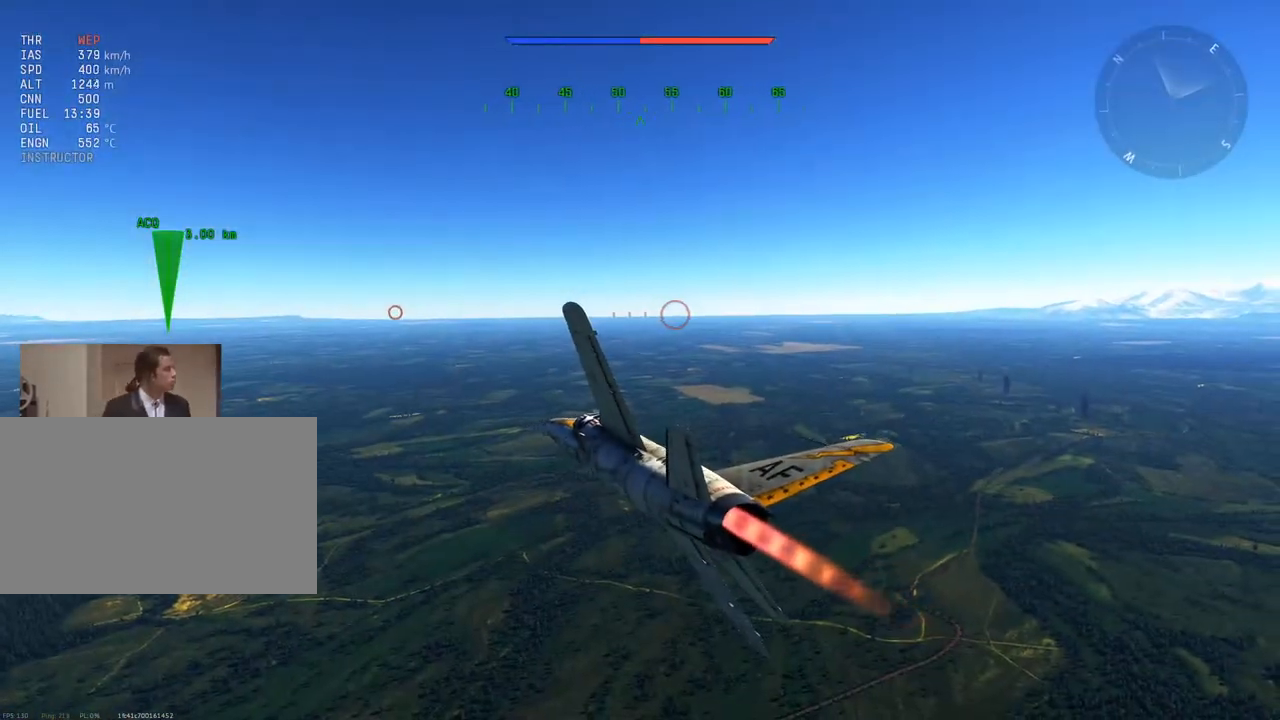
{"keys": ["w"], "mouse": [], "mouse_move": "still", "events": [[401, "v", "up"]]}
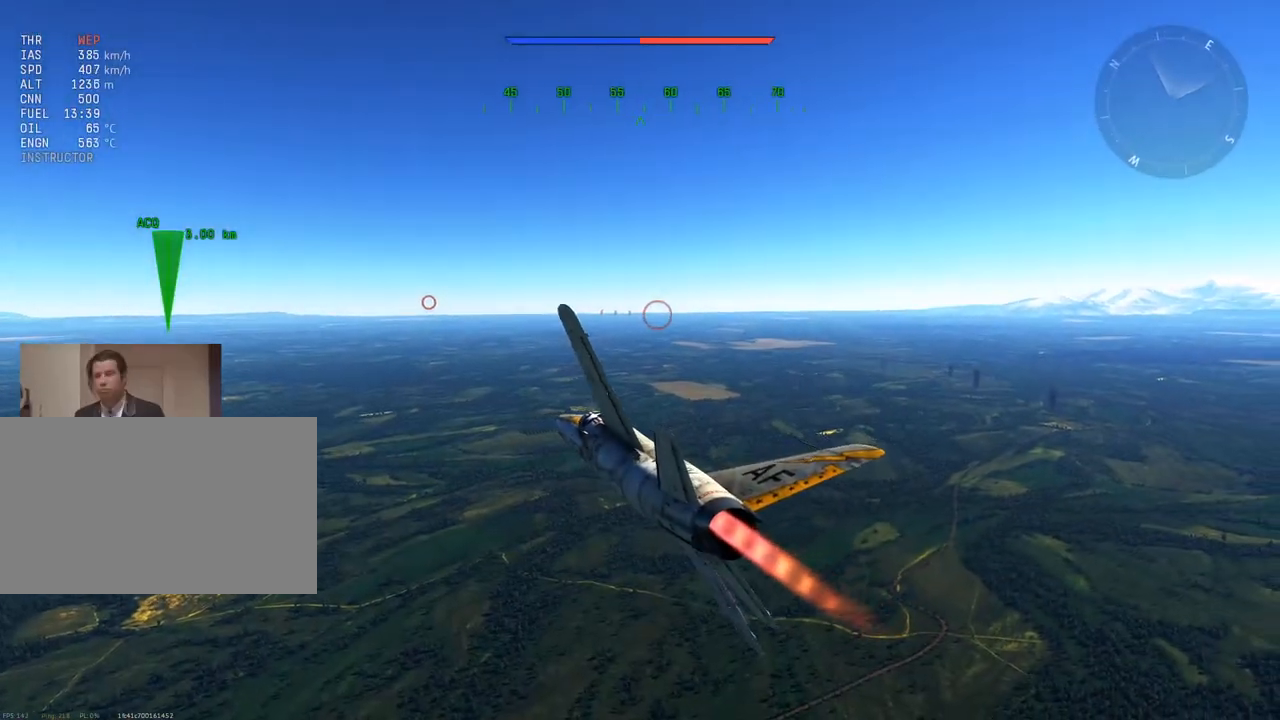
{"keys": ["a", "w"], "mouse": [], "mouse_move": "still", "events": [[183, "5", "down"], [283, "5", "up"], [467, "a", "down"]]}
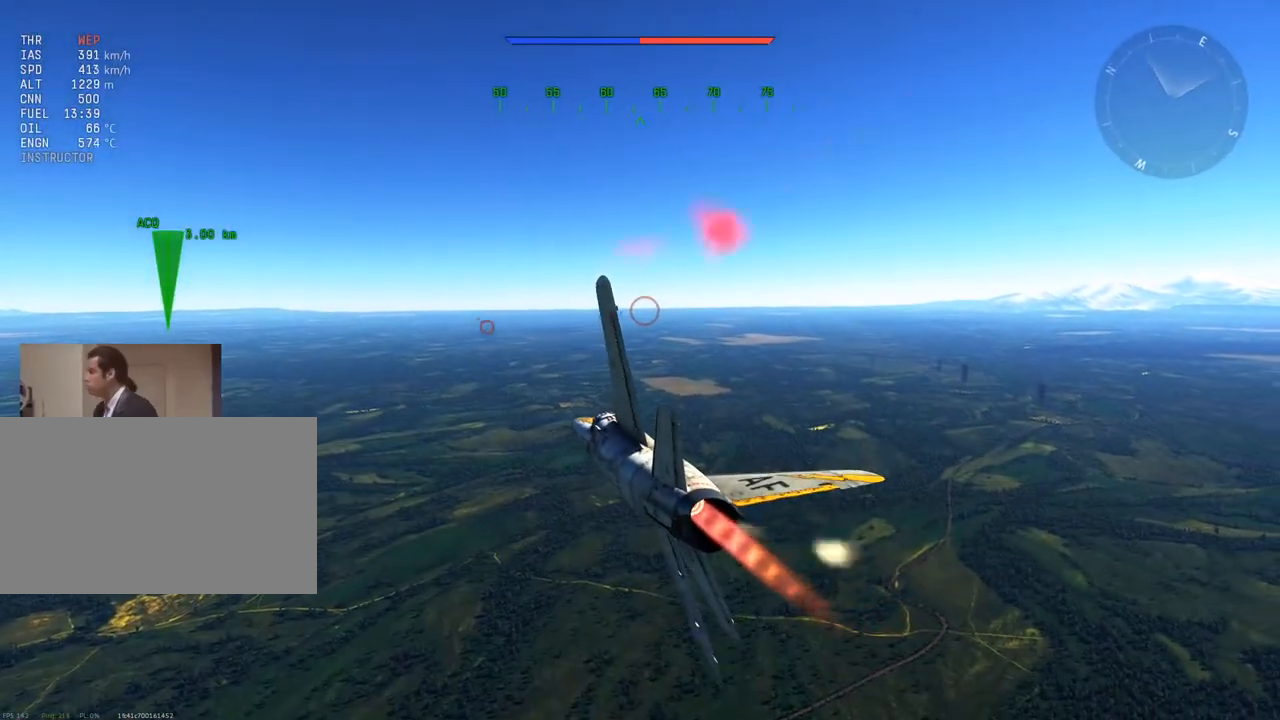
{"keys": ["w"], "mouse": [], "mouse_move": "still", "events": [[100, "a", "up"]]}
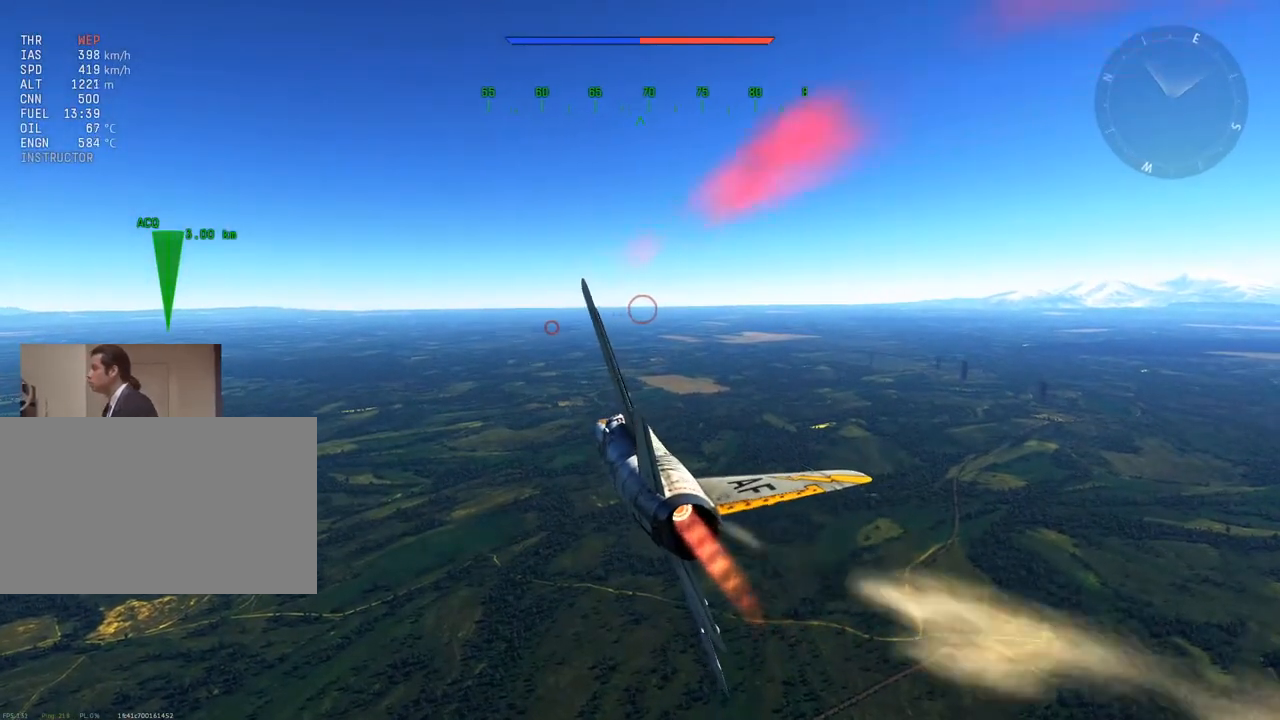
{"keys": ["w"], "mouse": [], "mouse_move": "still", "events": [[117, "5", "down"], [217, "5", "up"]]}
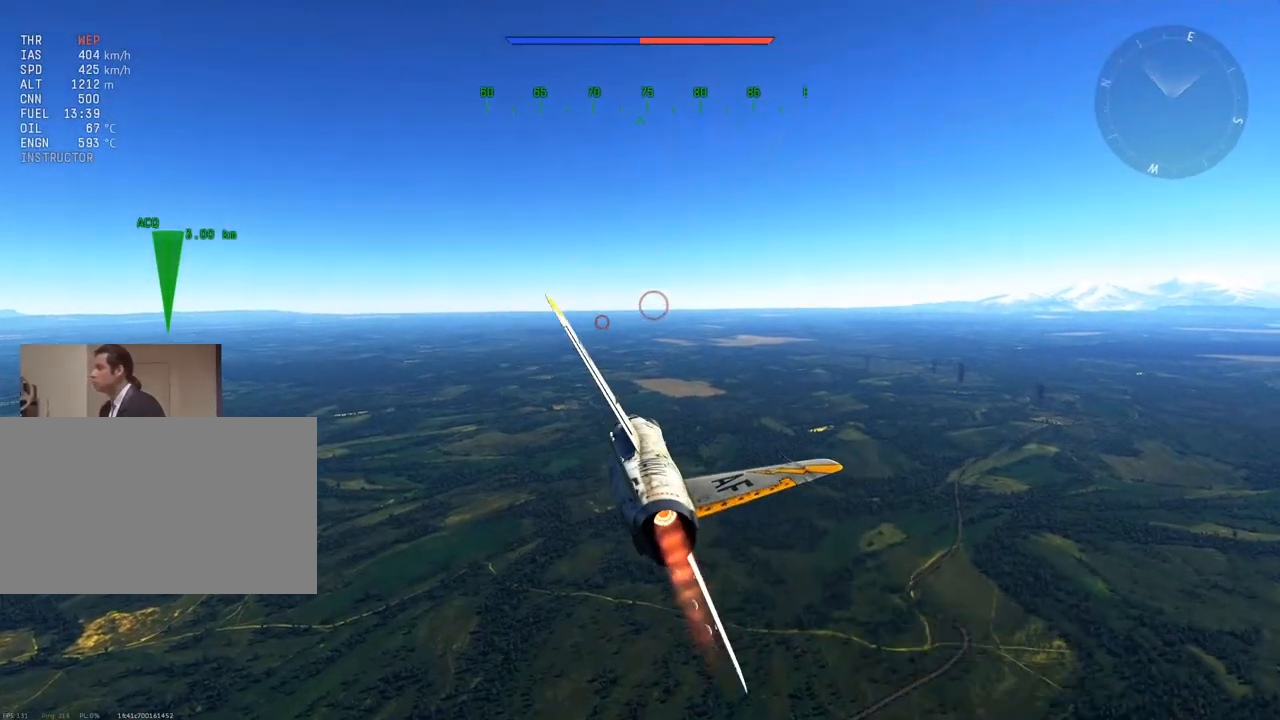
{"keys": ["a", "w"], "mouse": [], "mouse_move": "still", "events": [[417, "a", "down"]]}
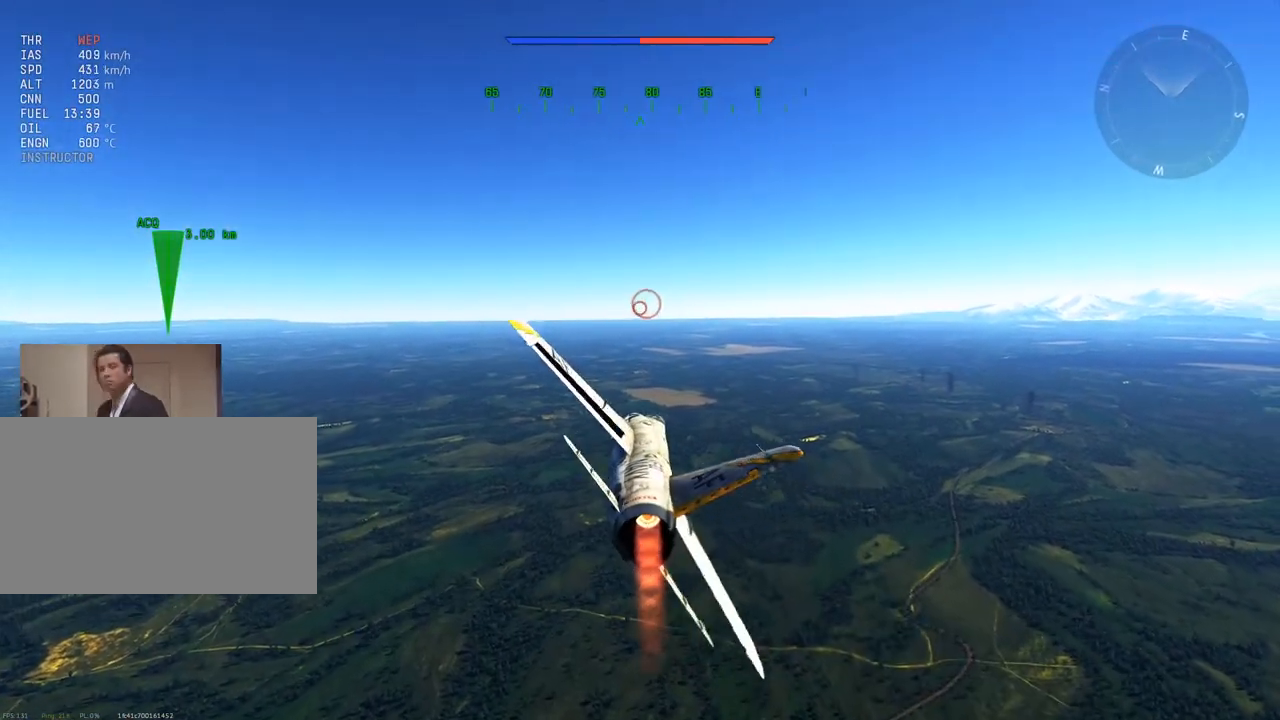
{"keys": ["w"], "mouse": [], "mouse_move": "still", "events": [[200, "a", "up"]]}
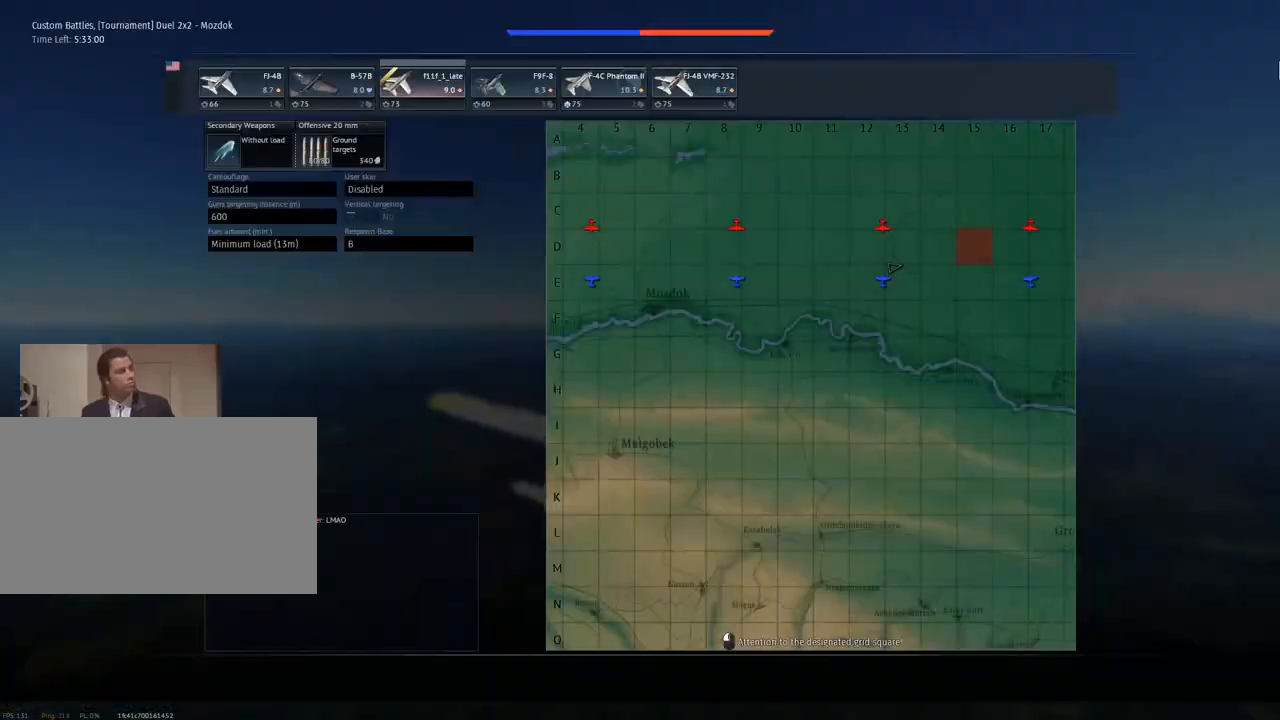
{"keys": ["w"], "mouse": [], "mouse_move": "still", "events": []}
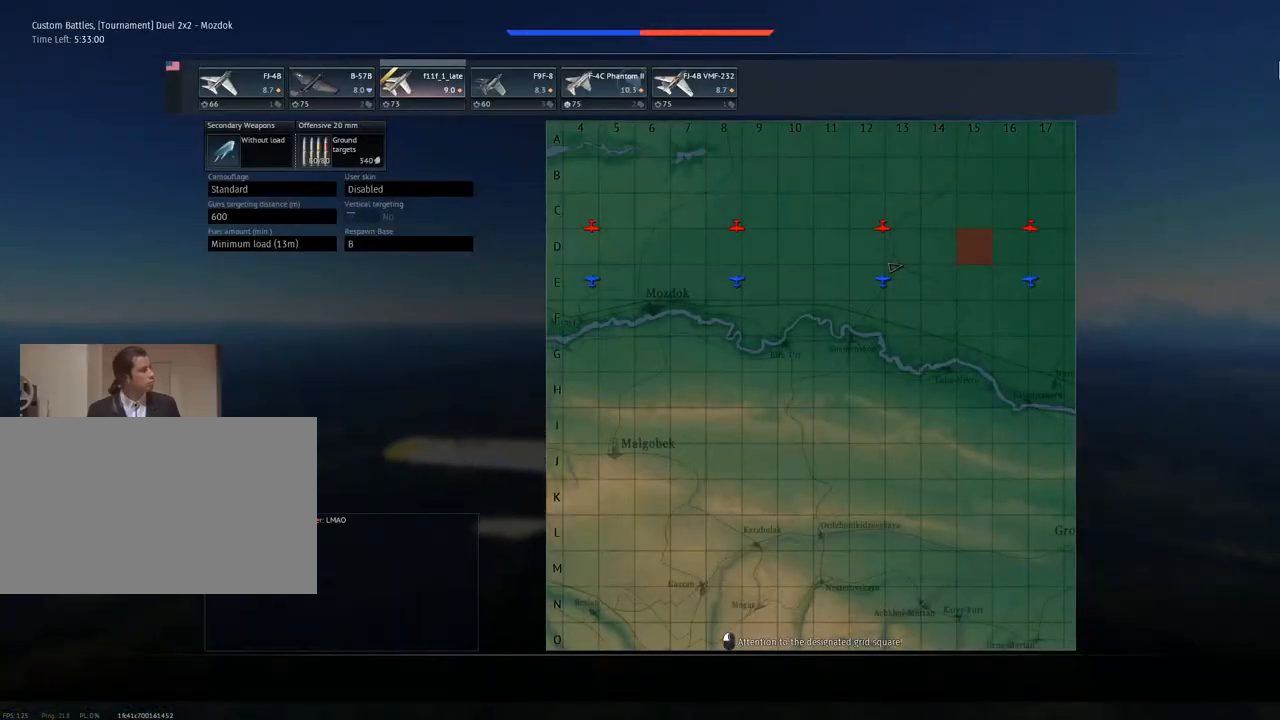
{"keys": ["w"], "mouse": [], "mouse_move": "still", "events": []}
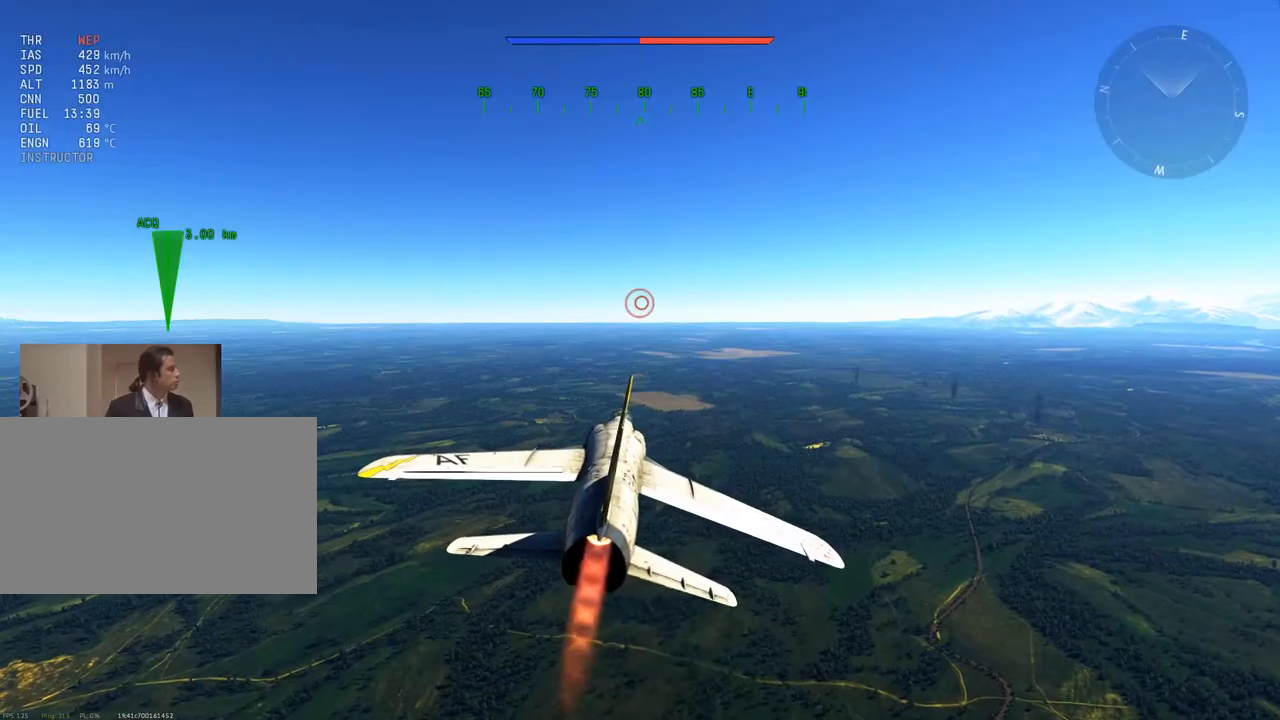
{"keys": ["w"], "mouse": [], "mouse_move": "still", "events": []}
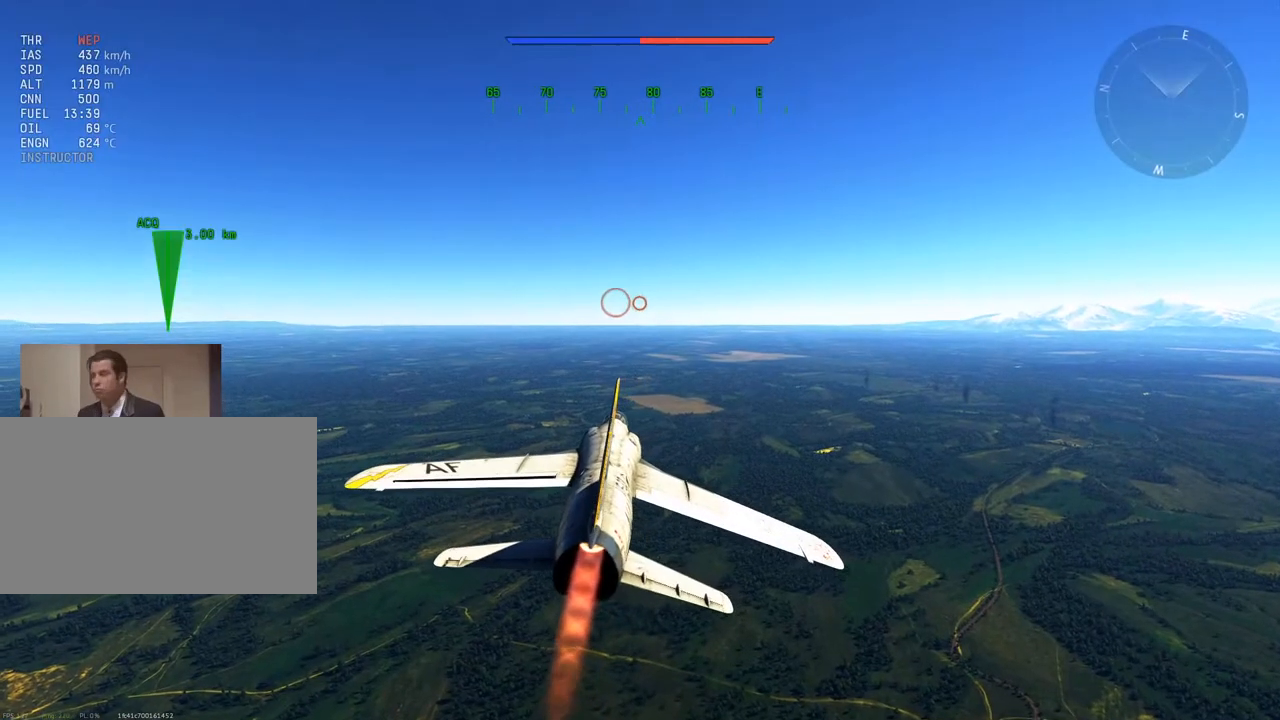
{"keys": ["w"], "mouse": [], "mouse_move": "still", "events": [[350, "z", "down"], [484, "z", "up"]]}
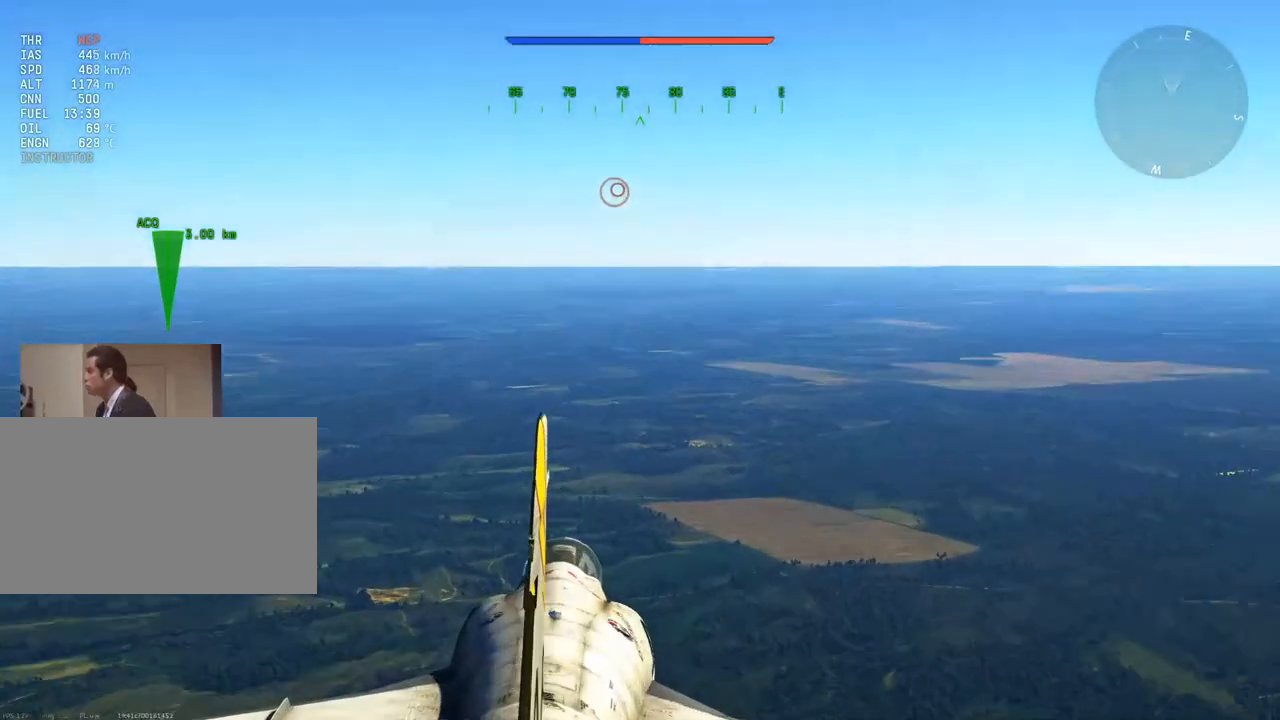
{"keys": ["w", "z"], "mouse": [], "mouse_move": "still", "events": [[501, "z", "down"]]}
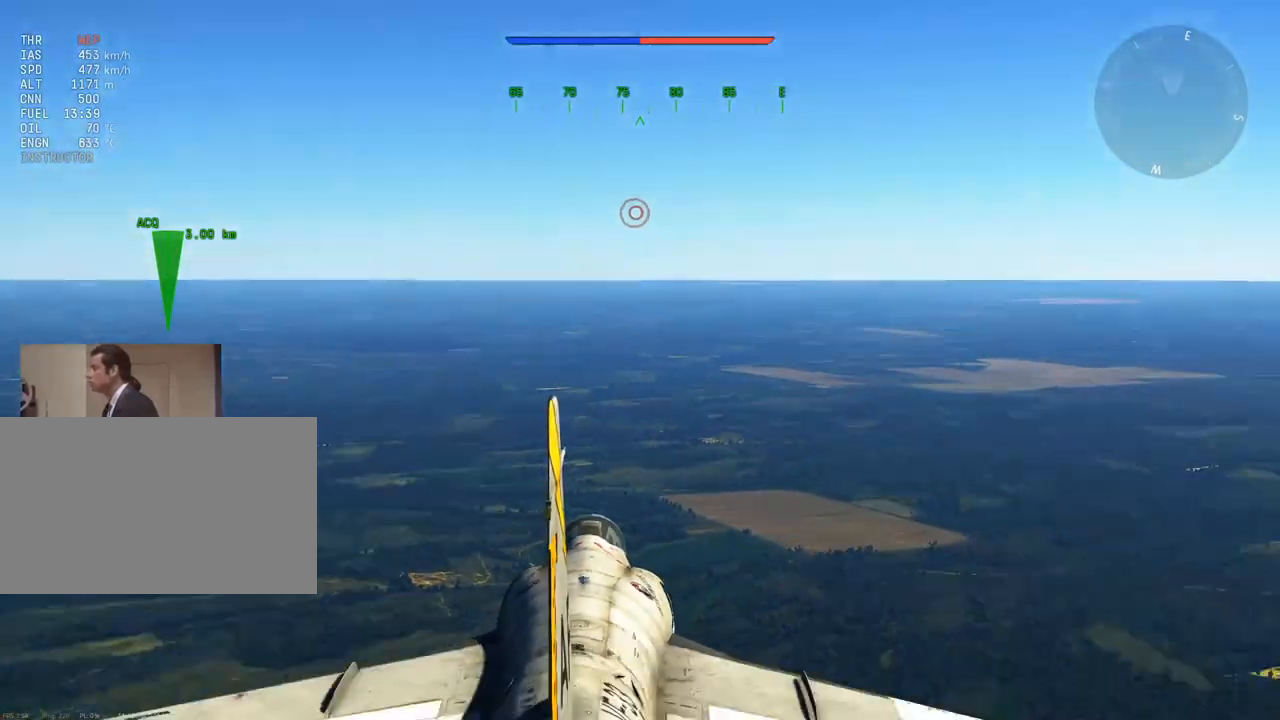
{"keys": ["c", "w"], "mouse": [], "mouse_move": "still", "events": [[100, "z", "up"], [417, "c", "down"]]}
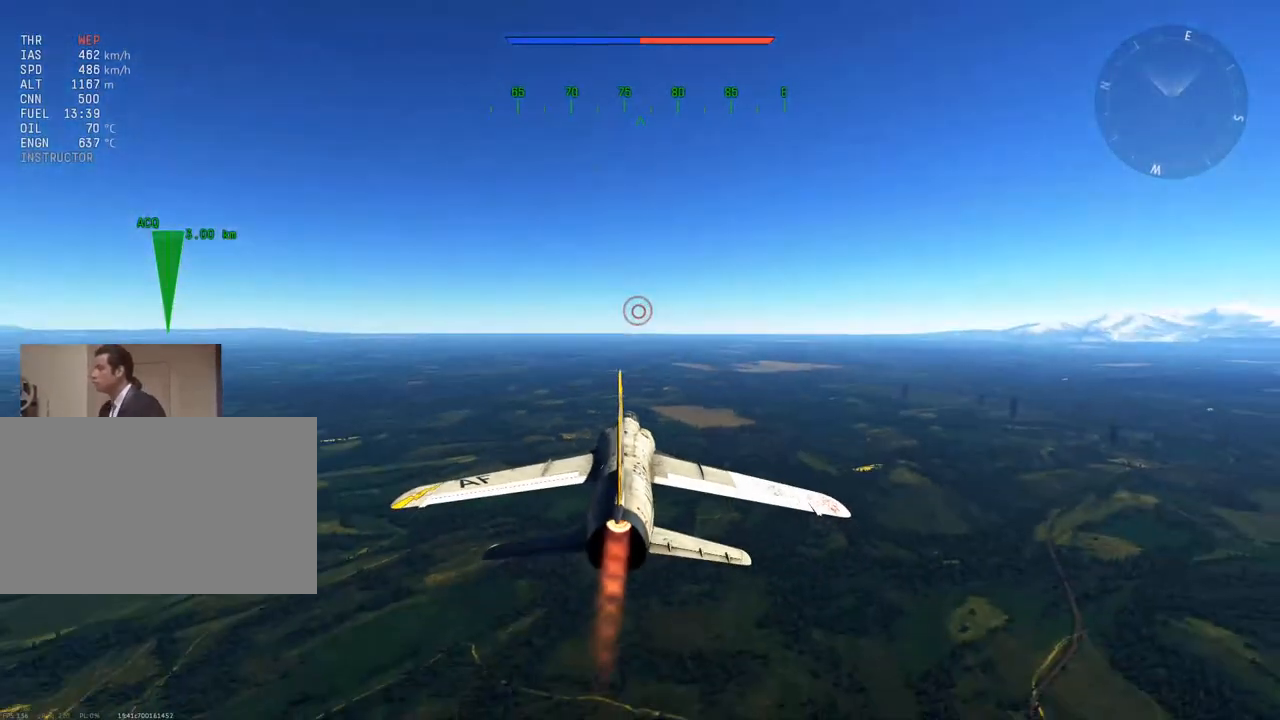
{"keys": ["w"], "mouse": [], "mouse_move": "up", "events": [[250, "c", "up"]]}
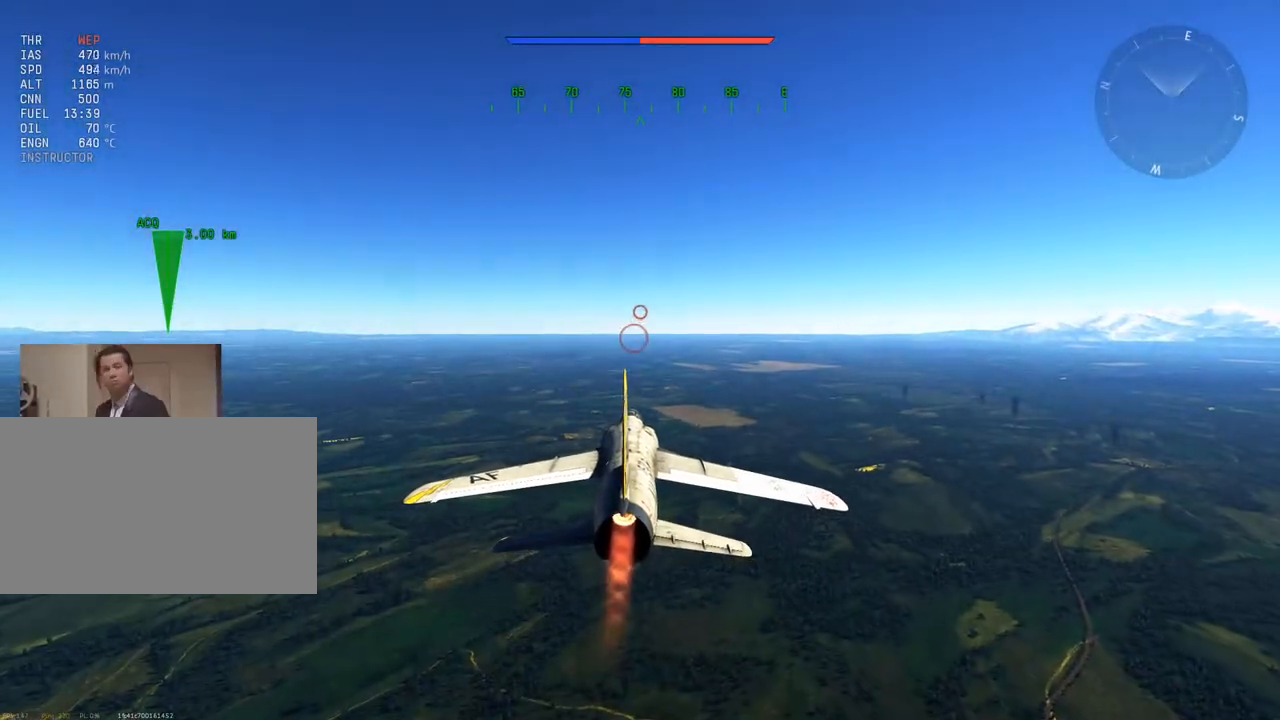
{"keys": ["w"], "mouse": [], "mouse_move": "still", "events": []}
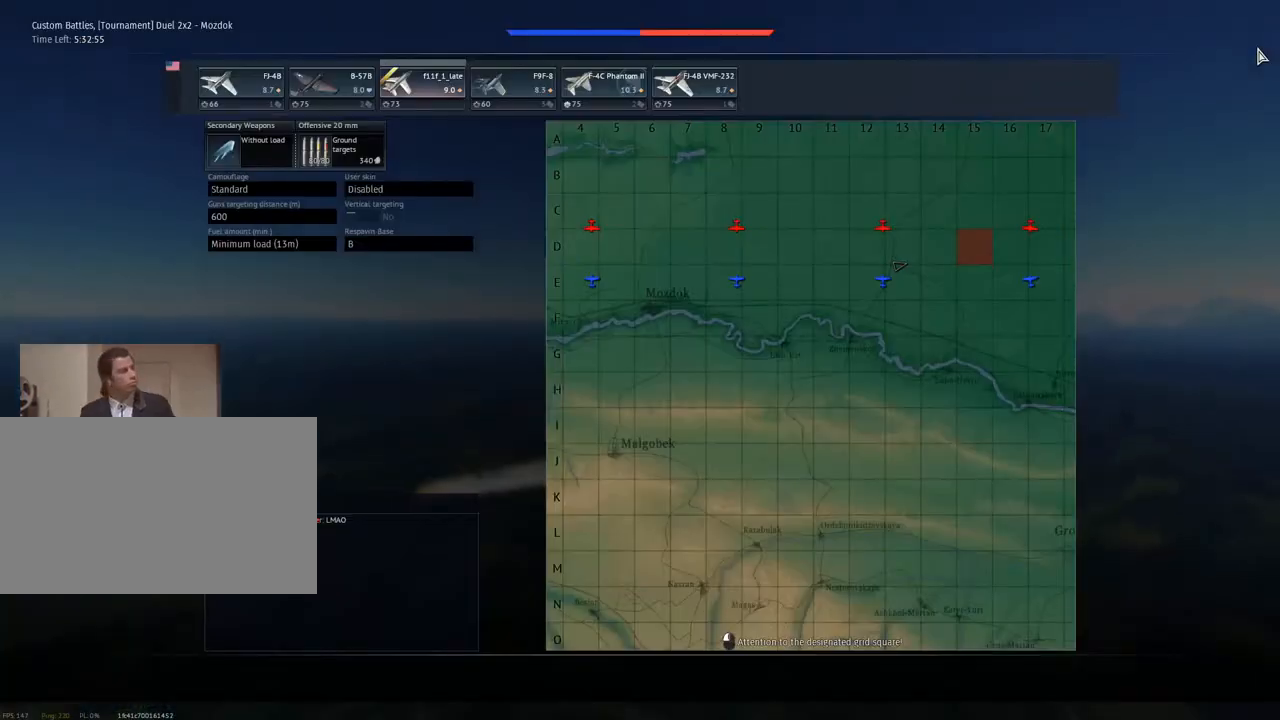
{"keys": ["w"], "mouse": [], "mouse_move": "still", "events": []}
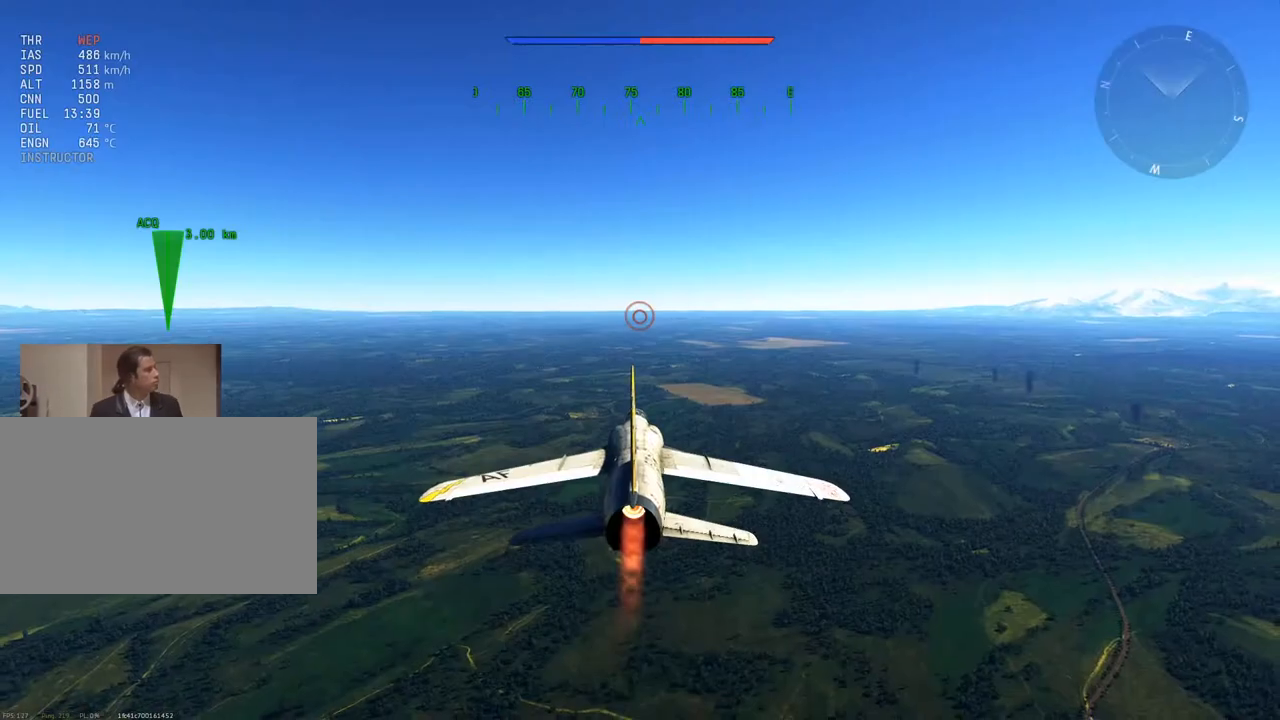
{"keys": ["w"], "mouse": [], "mouse_move": "still", "events": []}